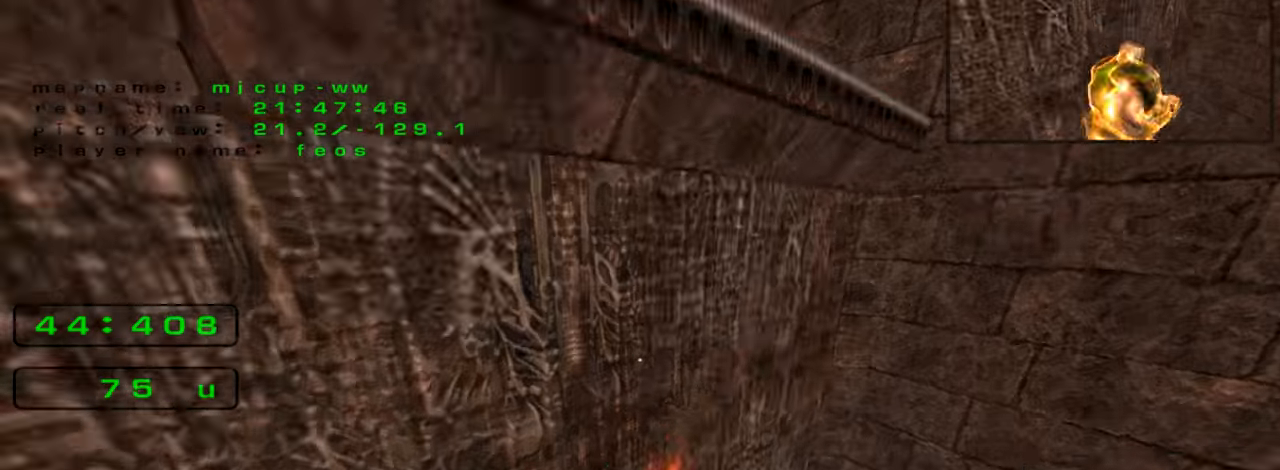
Gameplay with keyboard; each line is a JSON object with the keys held at the frame after it. "events" lists presses ("down") and releases ("up") of "down", "left", "right" and "up" between this image and that frame as [ms after this image, input, new state], when the widget could be followed in between. No other keys are recorded. Mouse input is not recorded. Not read: crouch jump.
{"keys": ["right", "up"], "events": [[67, "up", "down"], [333, "left", "up"], [400, "right", "down"]]}
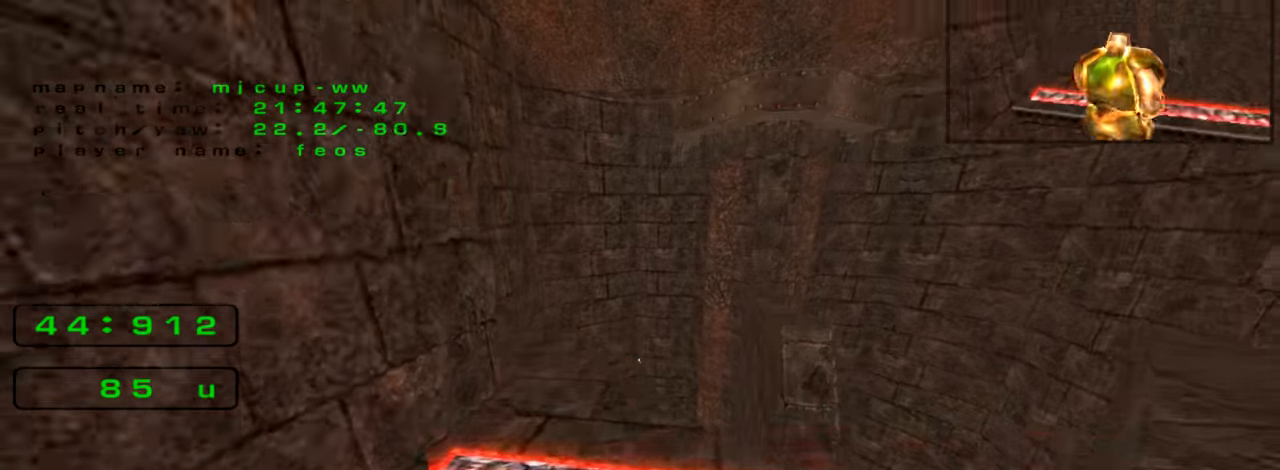
{"keys": ["left"], "events": [[33, "right", "up"], [67, "left", "down"], [300, "left", "up"], [400, "right", "down"], [400, "up", "up"], [433, "left", "down"], [500, "right", "up"]]}
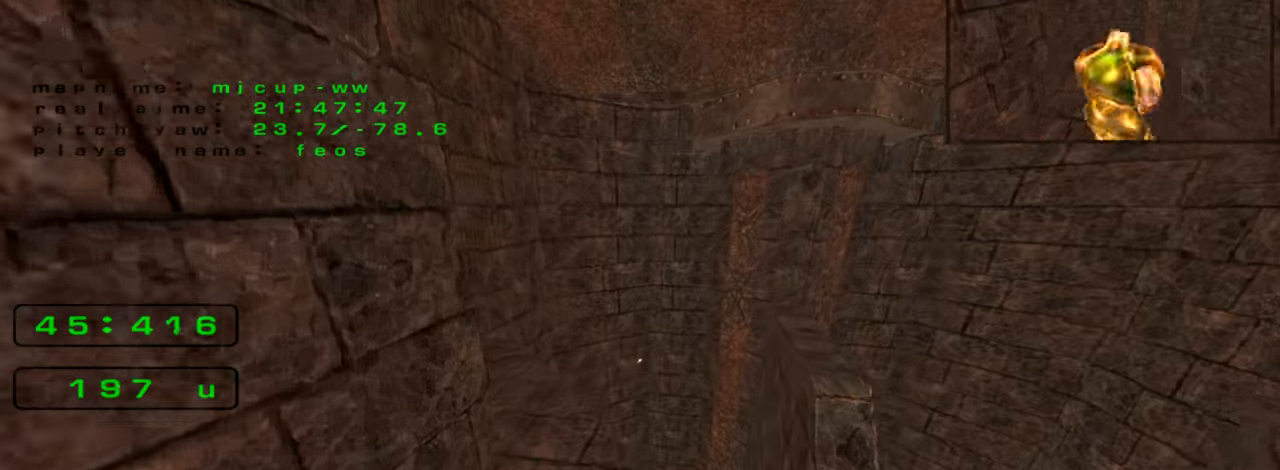
{"keys": ["right", "up"], "events": [[67, "up", "down"], [233, "left", "up"], [233, "right", "down"]]}
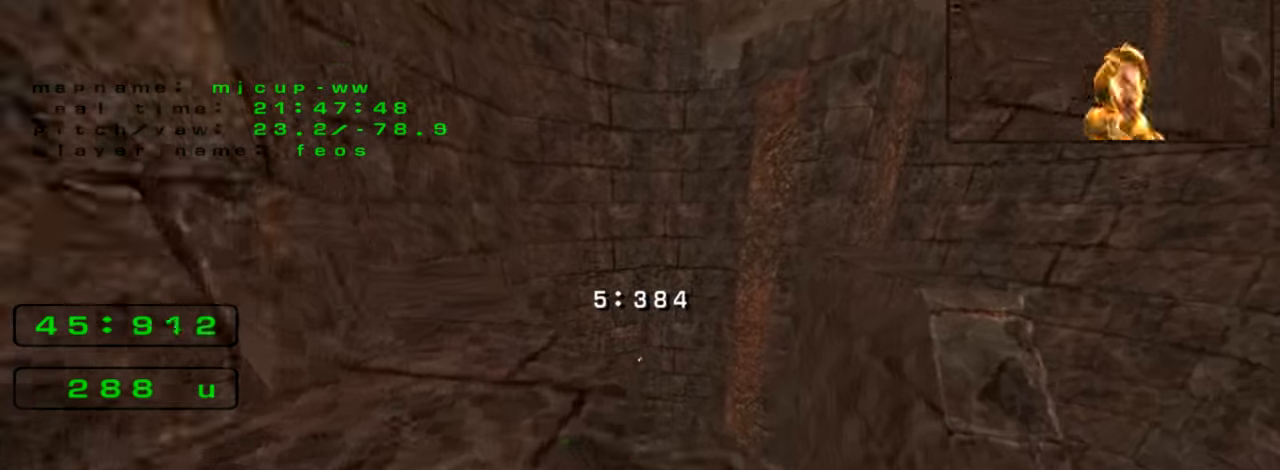
{"keys": ["up"], "events": [[33, "right", "up"], [367, "right", "down"], [500, "right", "up"]]}
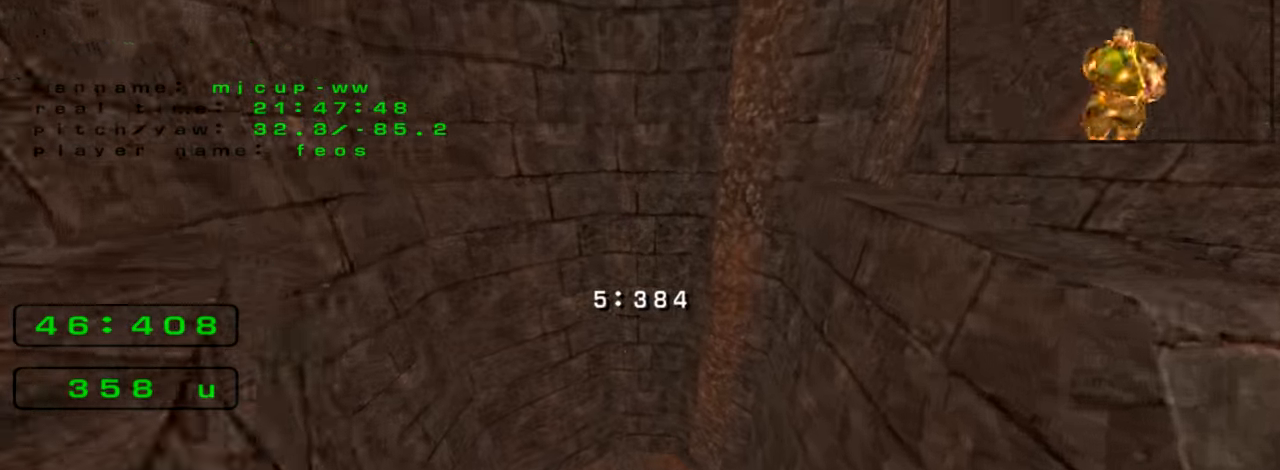
{"keys": ["left", "up"], "events": [[33, "left", "down"]]}
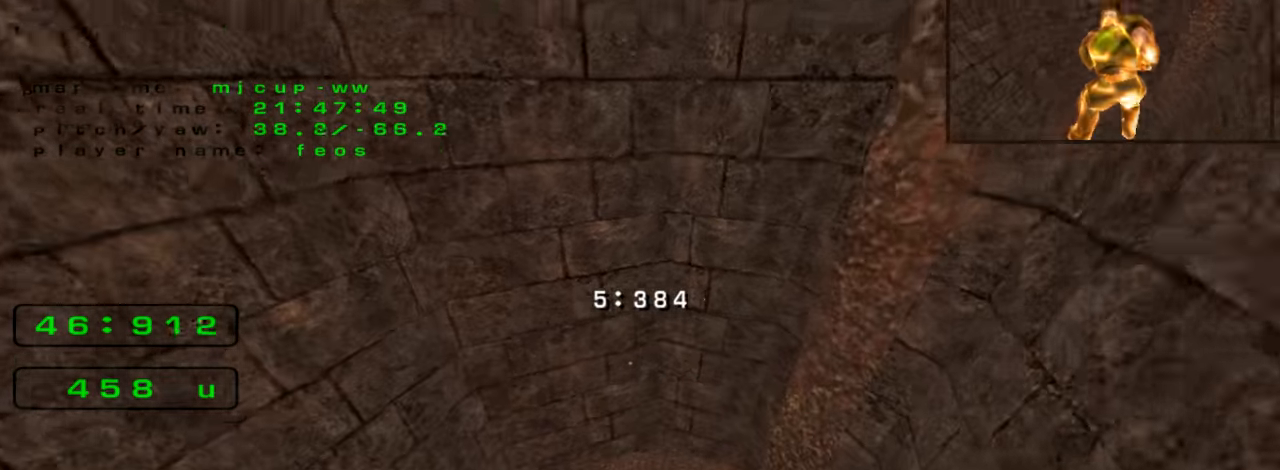
{"keys": ["right"], "events": [[300, "left", "up"], [300, "right", "down"], [333, "up", "up"]]}